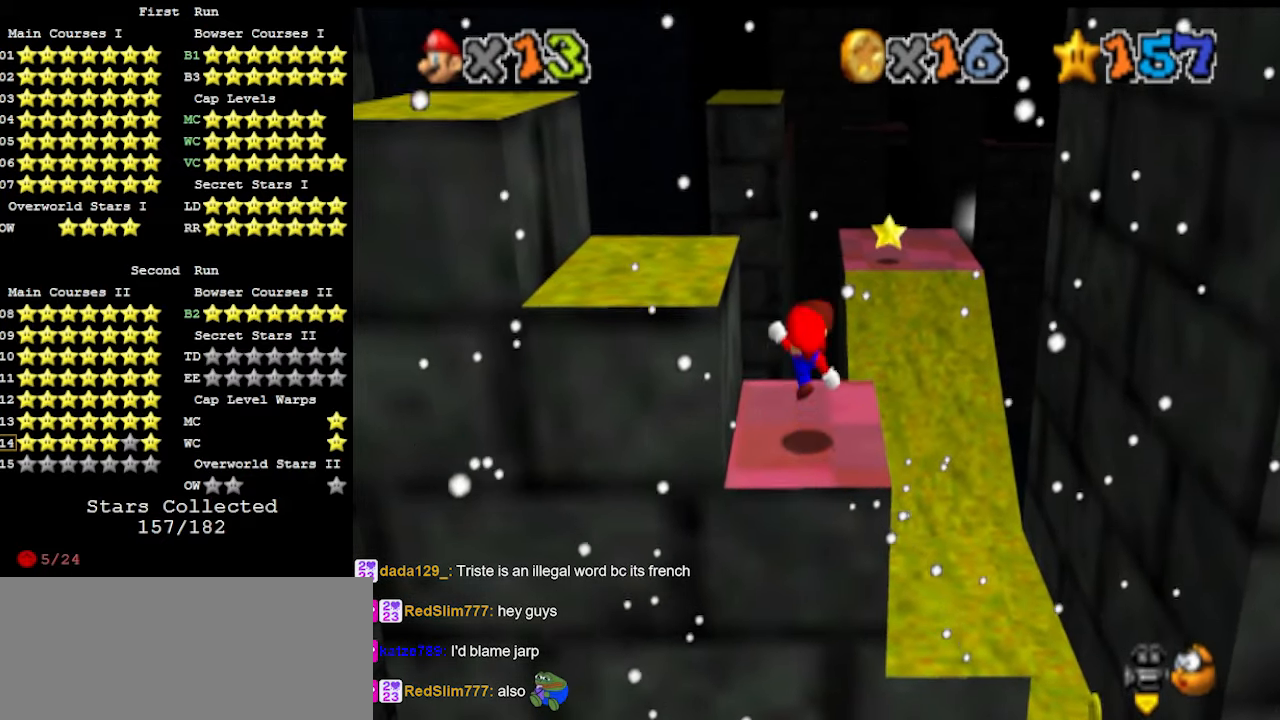
Gameplay with a controller (Nintendo layout); each line is a JSON object with the inputs held at the frame after it. "events" lists button and stick changes between this image and that frame as [ms after this image, input, new state], when the widget could be followed in between. Not read: L3 R3.
{"buttons": [], "left_stick": "center", "events": [[100, "A", "up"], [100, "B", "up"], [133, "left_stick", "down"], [333, "left_stick", "center"]]}
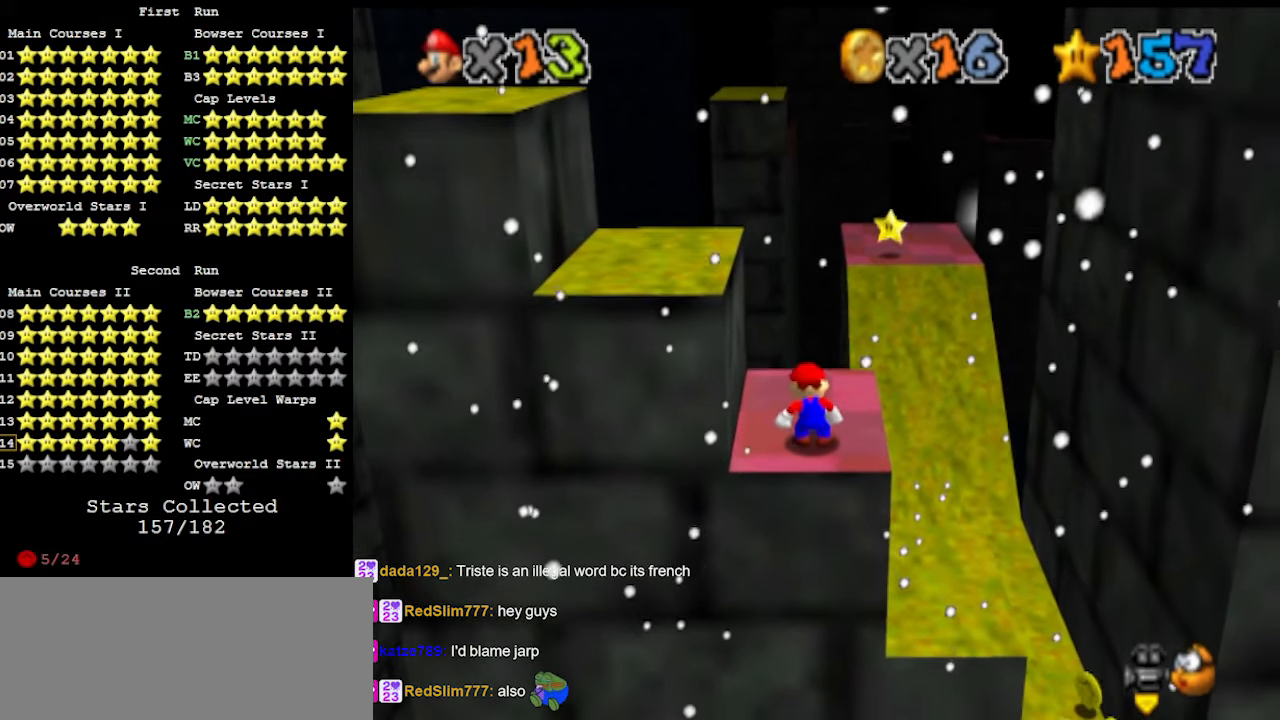
{"buttons": [], "left_stick": "center", "events": []}
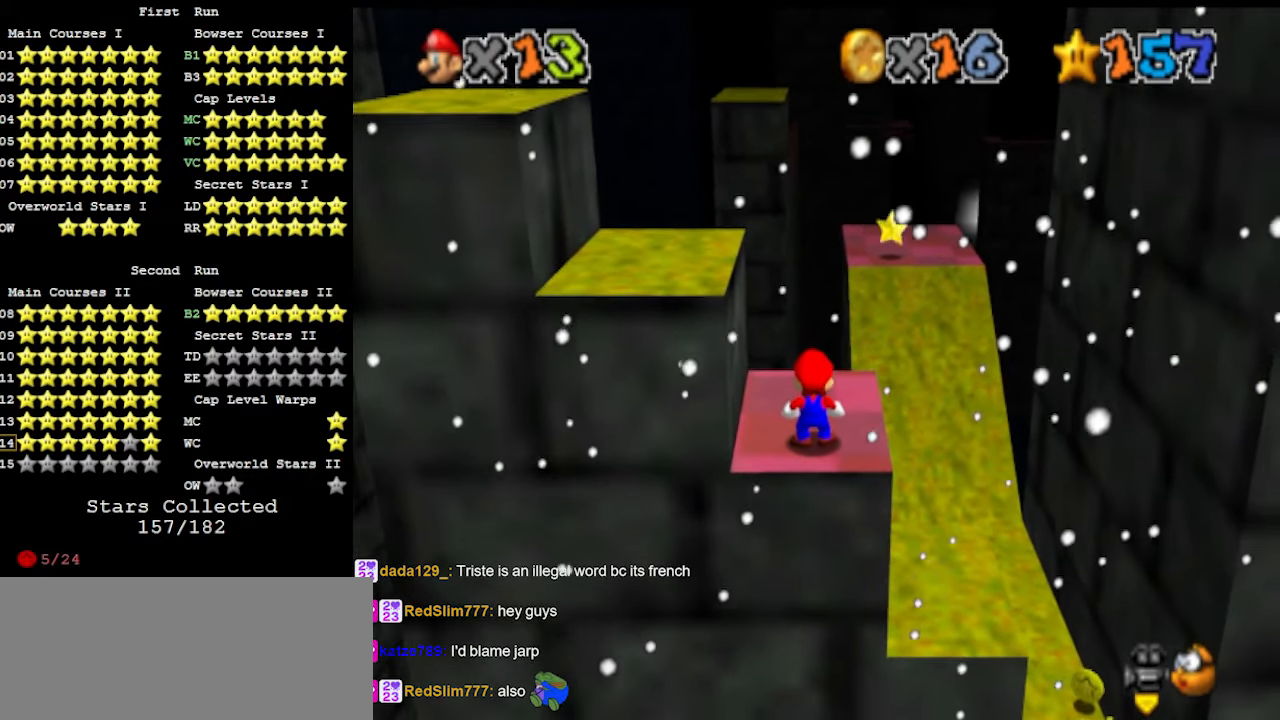
{"buttons": ["A", "B"], "left_stick": "center", "events": [[467, "A", "down"], [467, "B", "down"]]}
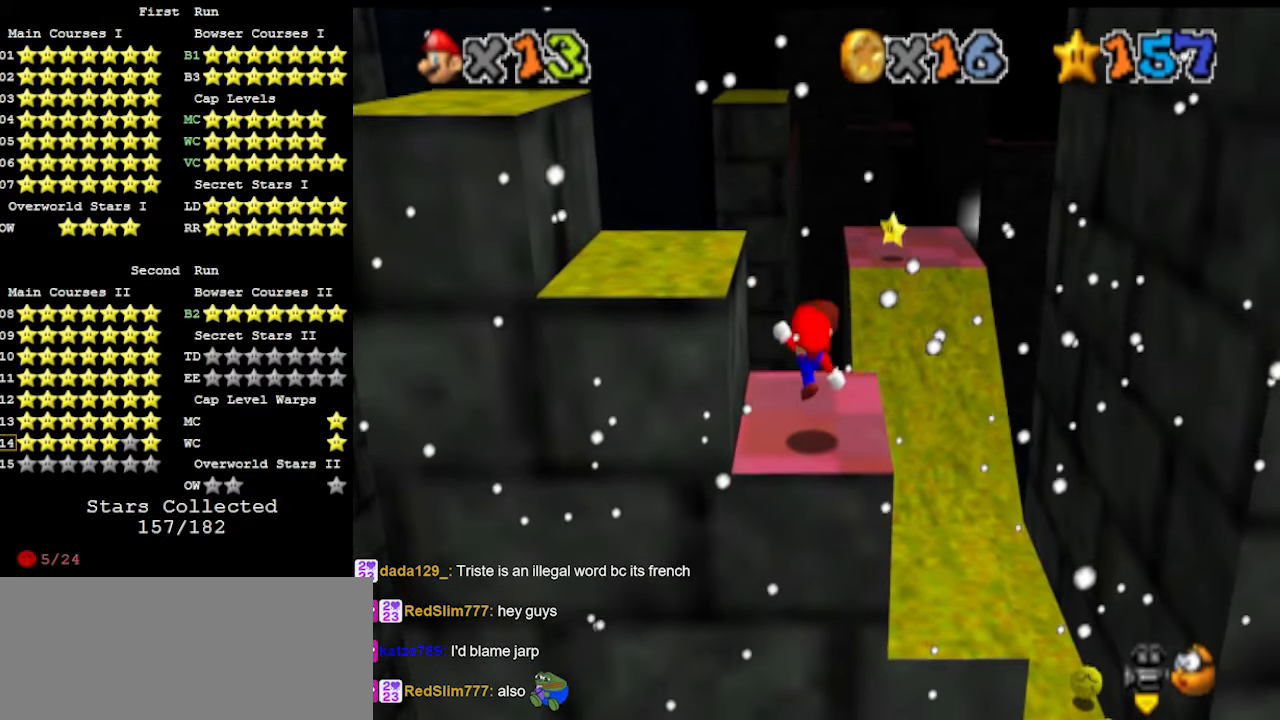
{"buttons": ["A"], "left_stick": "down", "events": [[33, "A", "up"], [133, "B", "up"], [333, "left_stick", "down"], [400, "A", "down"]]}
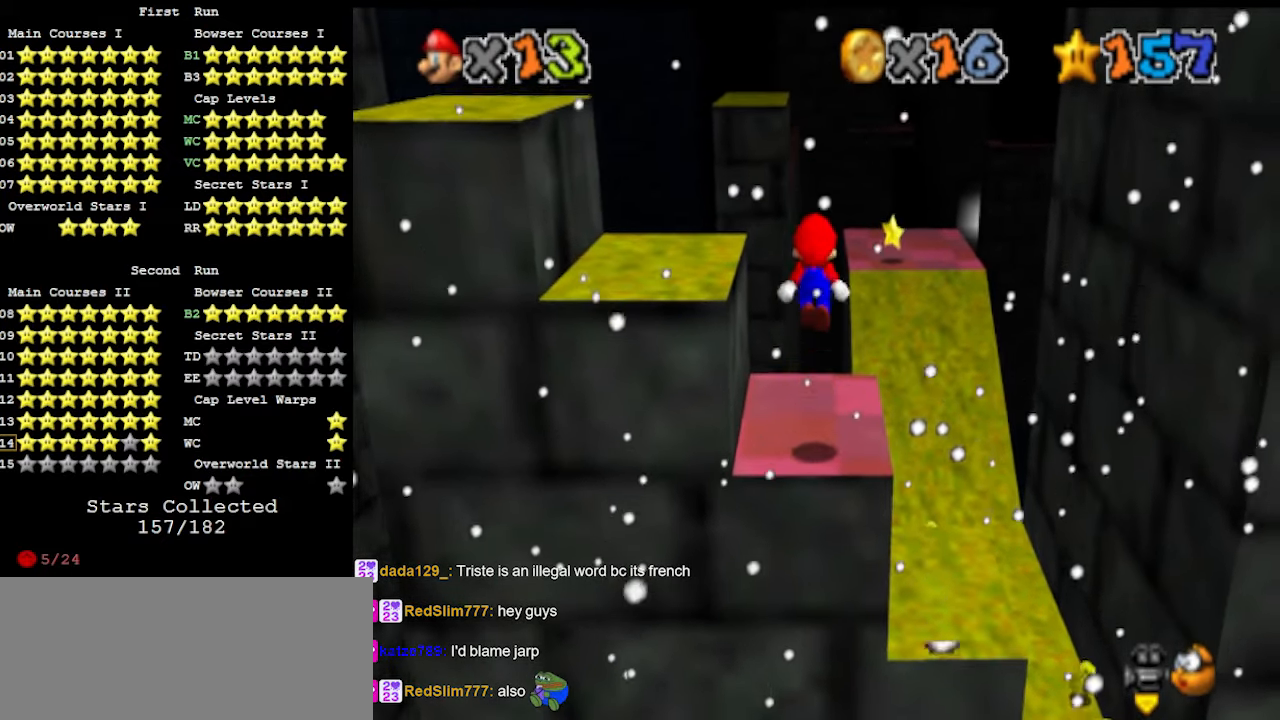
{"buttons": ["A"], "left_stick": "up", "events": [[333, "left_stick", "up"]]}
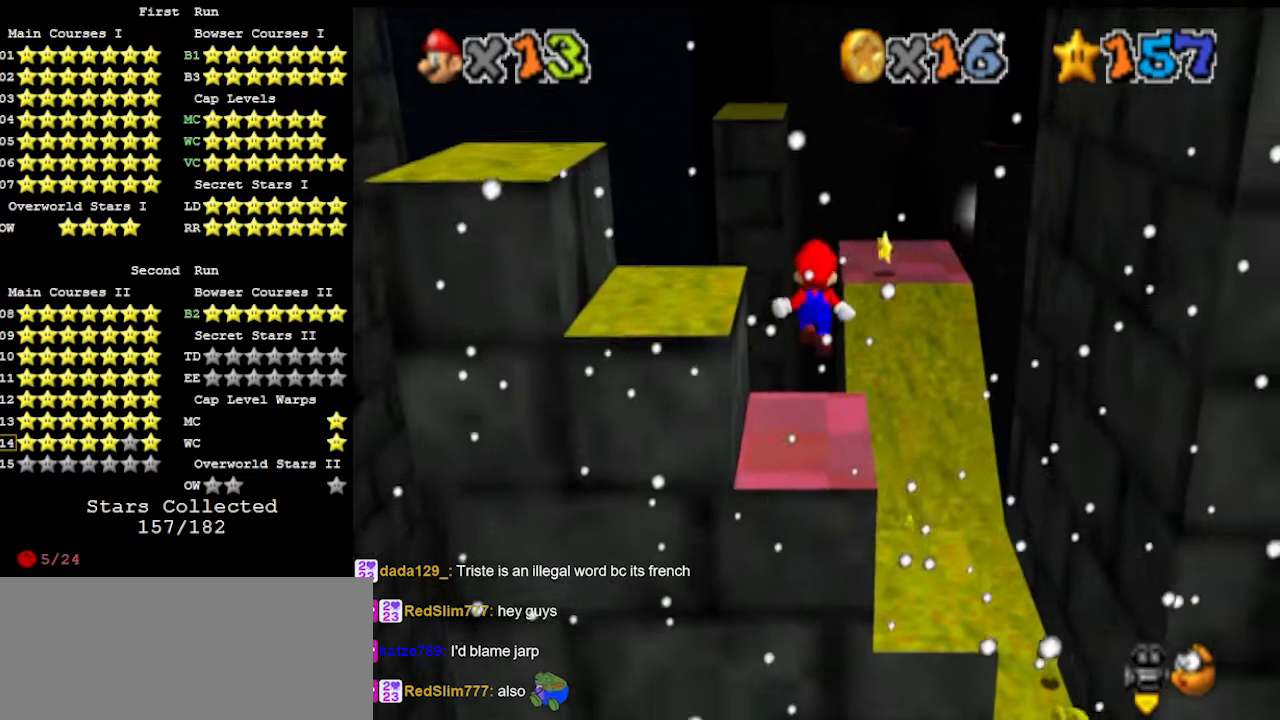
{"buttons": [], "left_stick": "up", "events": [[133, "B", "down"], [167, "A", "up"], [167, "C_DOWN", "down"], [233, "B", "up"], [300, "C_DOWN", "up"], [367, "DPAD_DOWN", "down"], [500, "DPAD_DOWN", "up"]]}
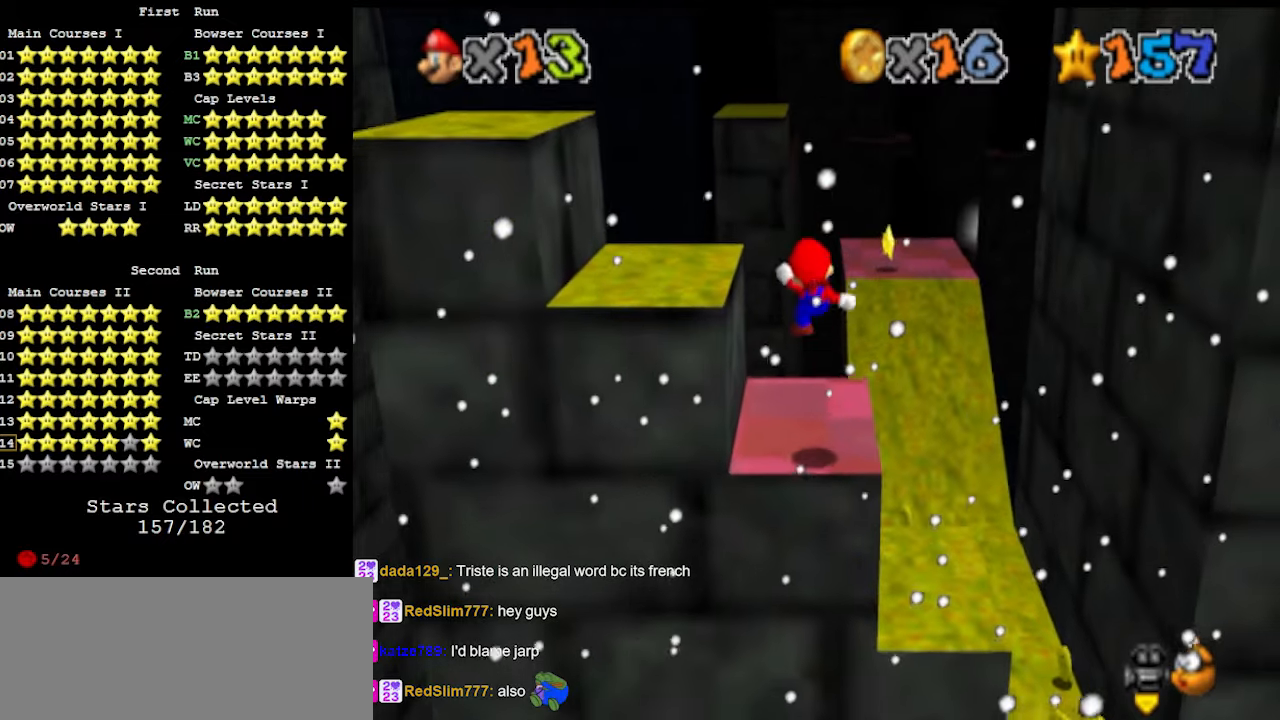
{"buttons": ["A", "Z"], "left_stick": "up", "events": [[467, "Z", "down"], [500, "A", "down"]]}
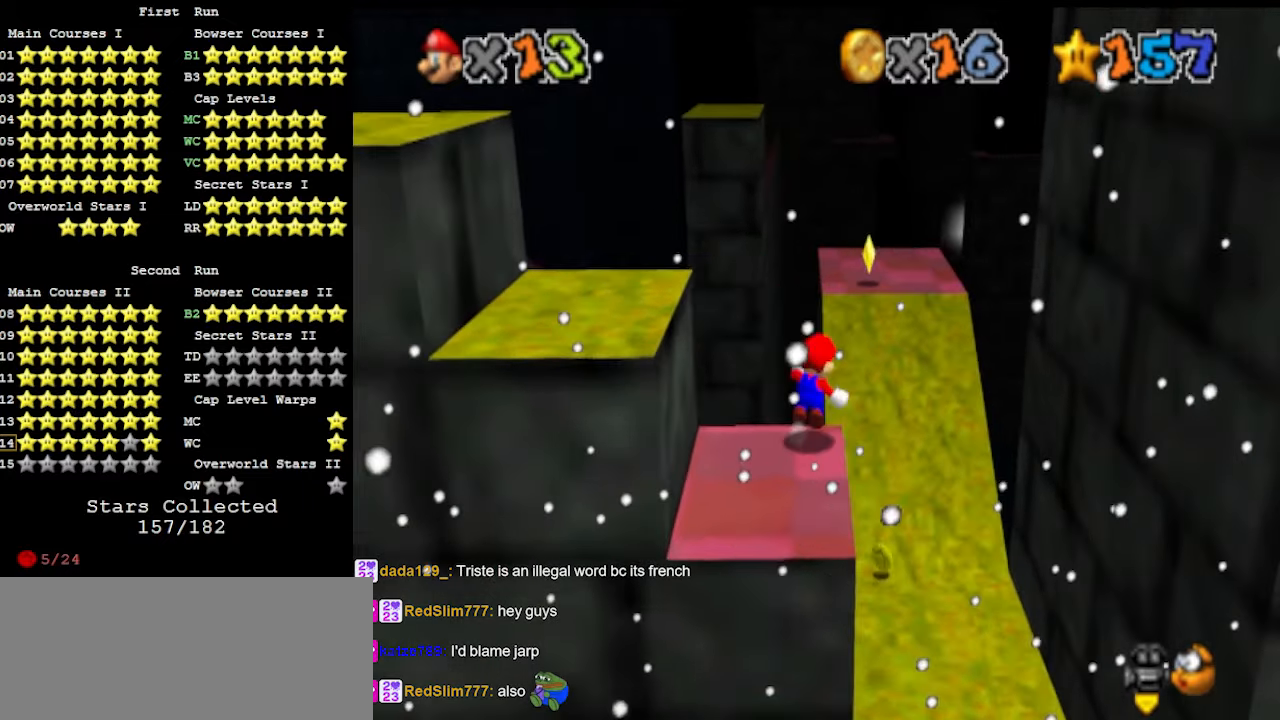
{"buttons": [], "left_stick": "up", "events": [[200, "A", "up"], [233, "Z", "up"]]}
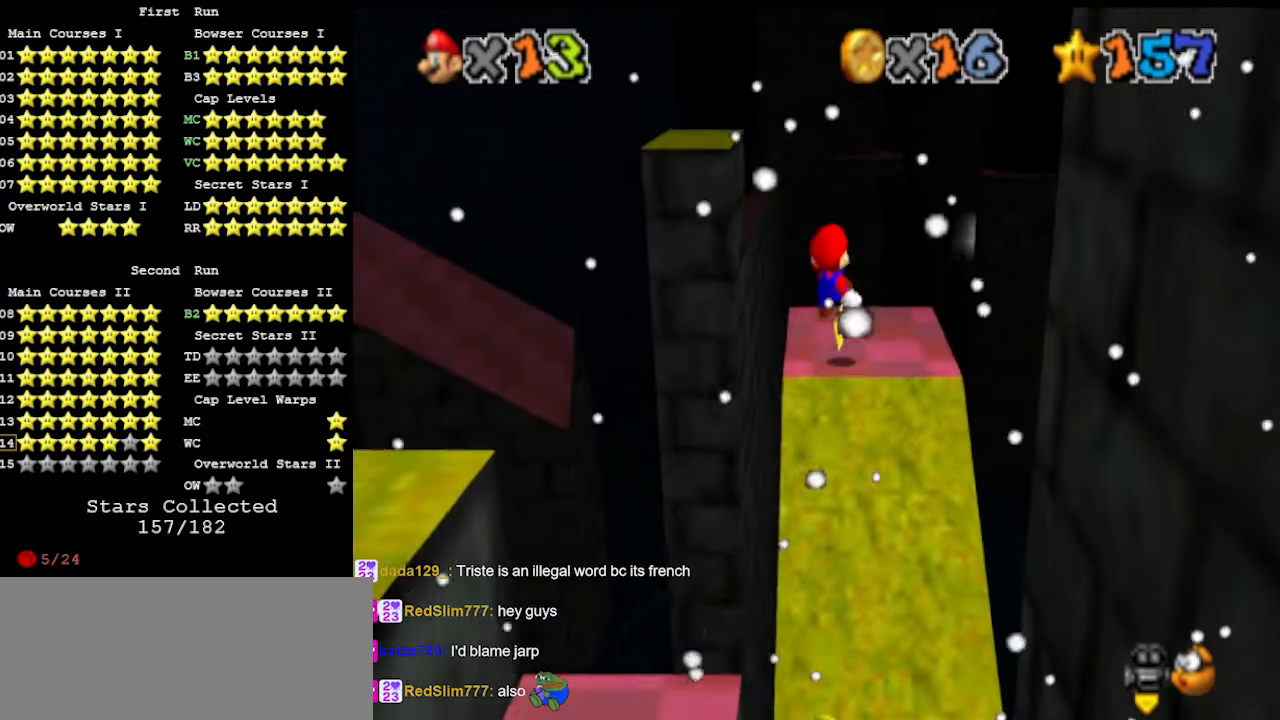
{"buttons": ["C_RIGHT"], "left_stick": "up", "events": [[500, "C_RIGHT", "down"]]}
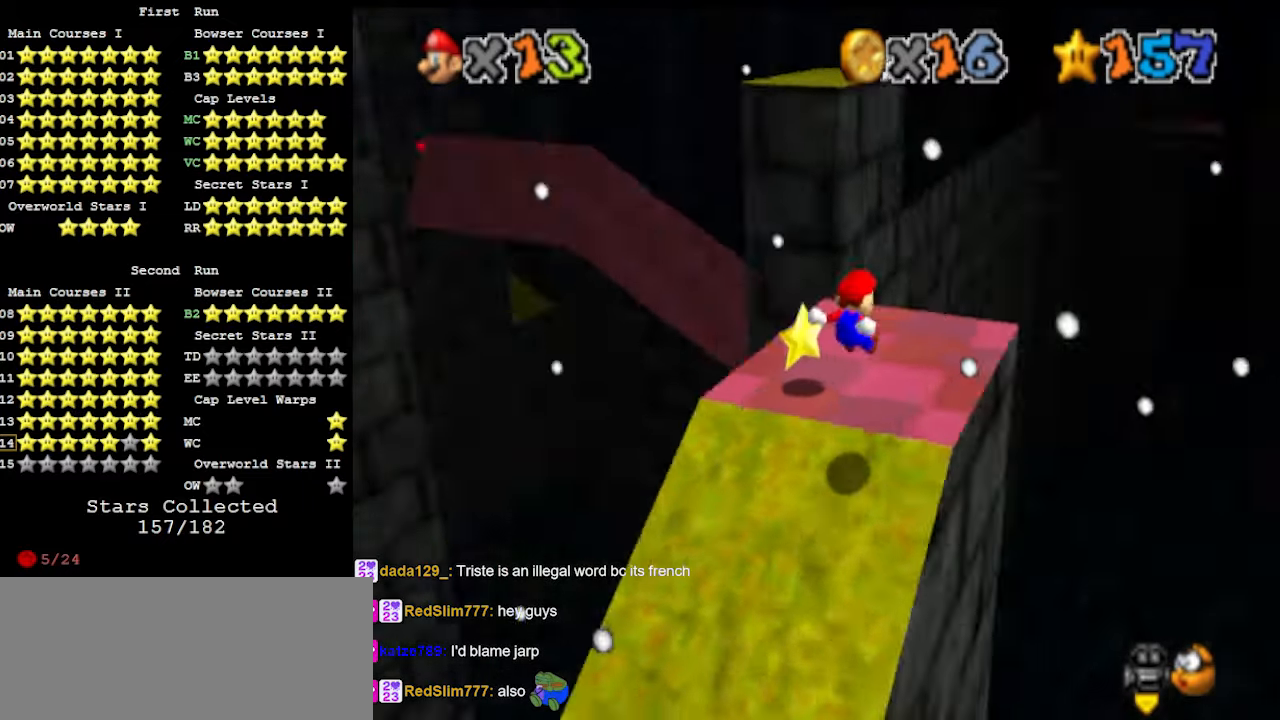
{"buttons": ["DPAD_LEFT"], "left_stick": "center", "events": [[67, "C_RIGHT", "up"], [100, "C_DOWN", "down"], [133, "left_stick", "center"], [200, "C_DOWN", "up"], [500, "DPAD_LEFT", "down"]]}
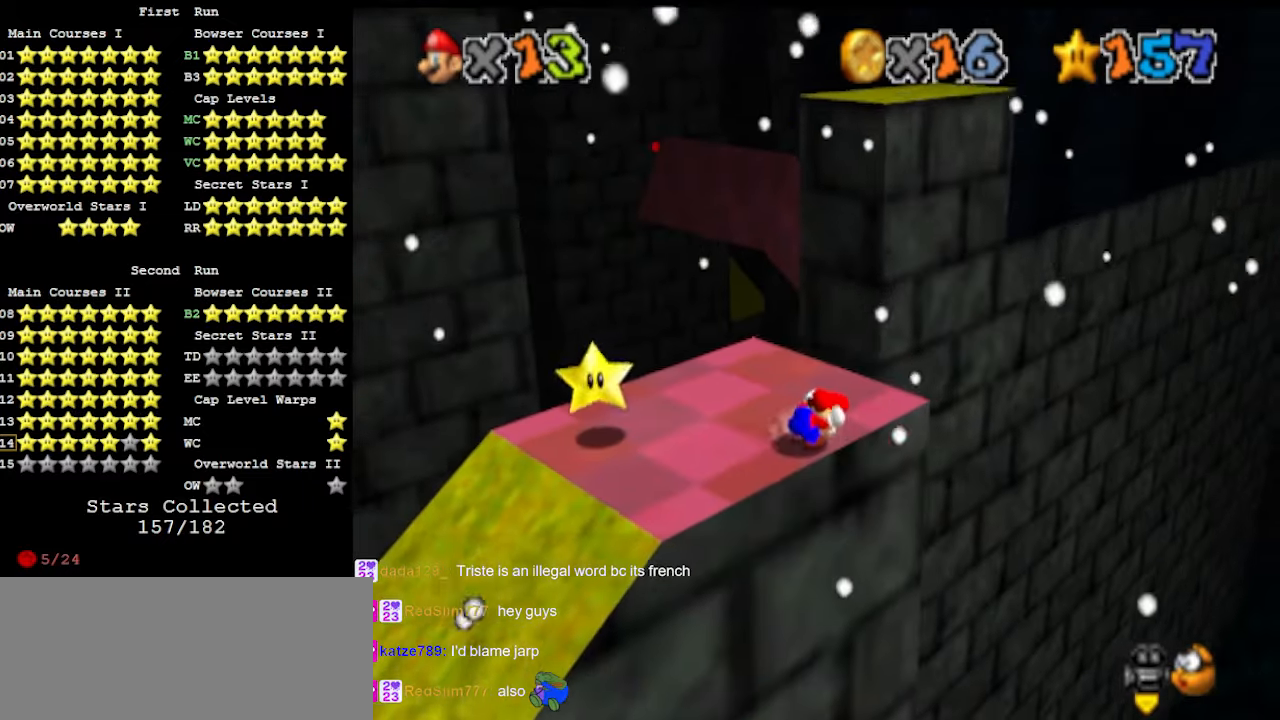
{"buttons": ["DPAD_LEFT"], "left_stick": "center", "events": [[33, "DPAD_DOWN", "down"], [67, "DPAD_DOWN", "up"]]}
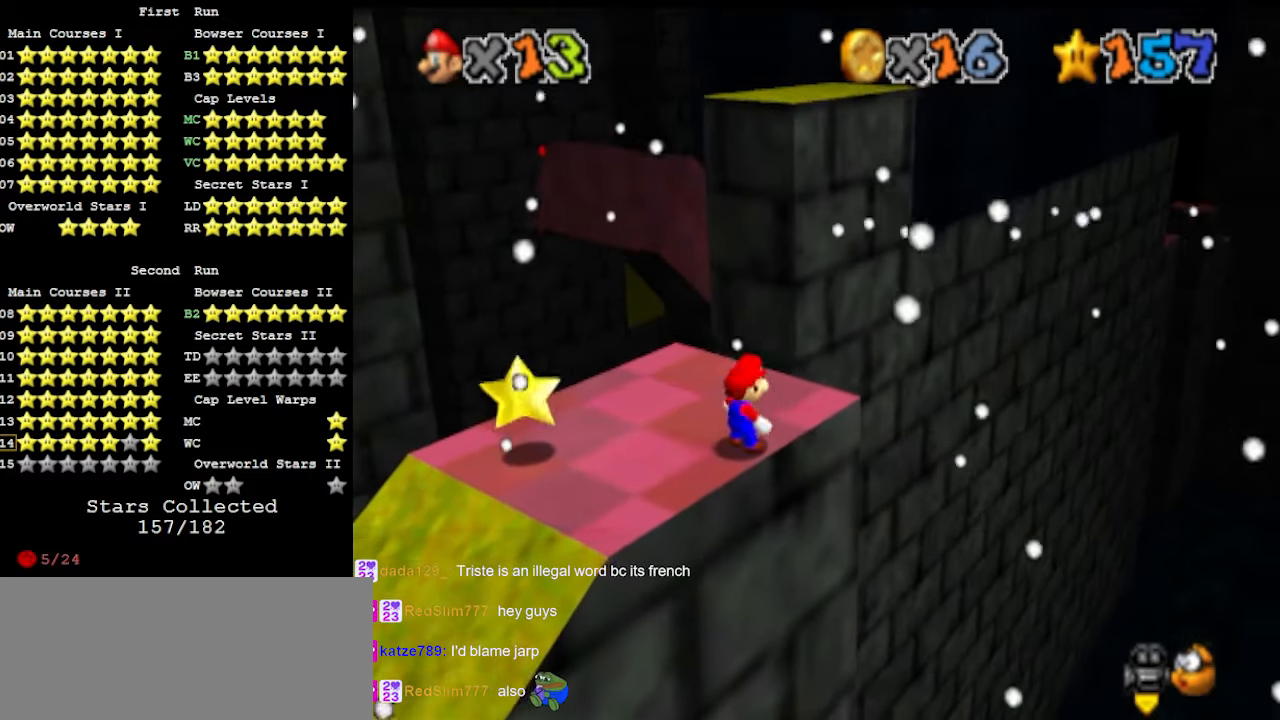
{"buttons": [], "left_stick": "down", "events": [[33, "DPAD_LEFT", "up"], [367, "A", "down"], [433, "left_stick", "down"], [467, "A", "up"]]}
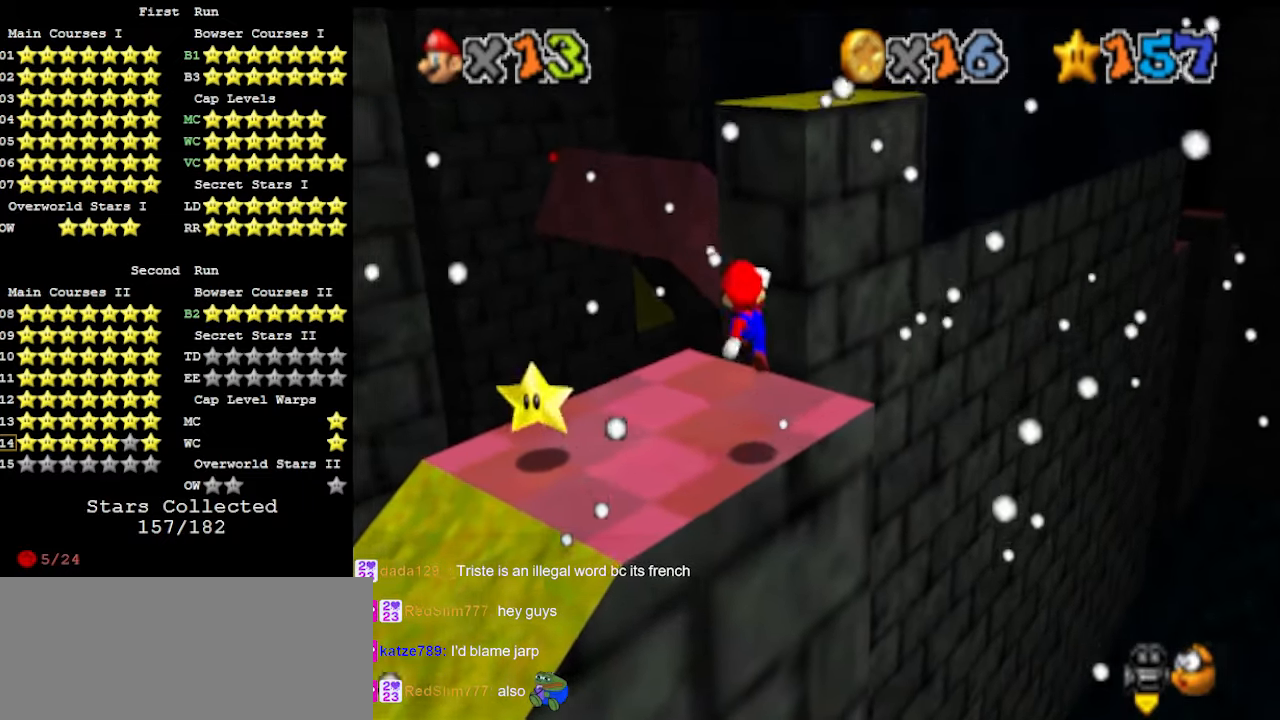
{"buttons": [], "left_stick": "up", "events": [[67, "left_stick", "down-left"], [200, "B", "down"], [233, "left_stick", "up-left"], [333, "B", "up"], [433, "left_stick", "up"]]}
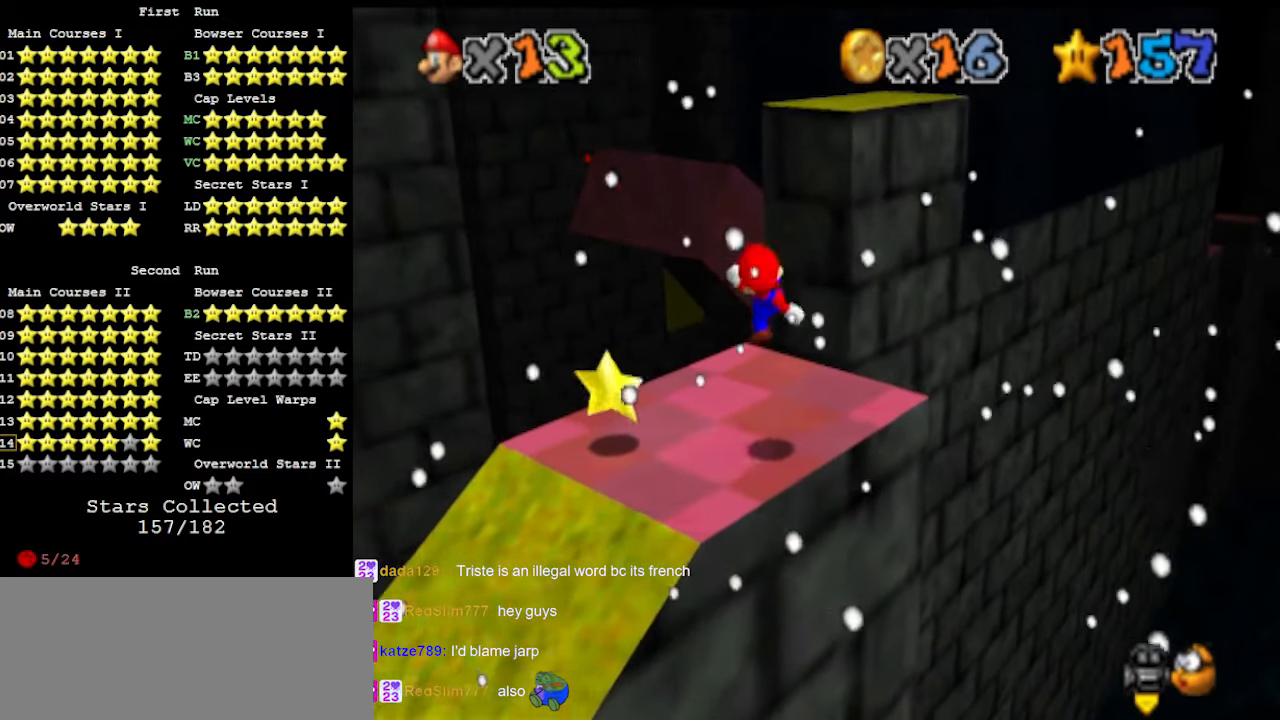
{"buttons": [], "left_stick": "up", "events": [[300, "A", "down"], [367, "A", "up"]]}
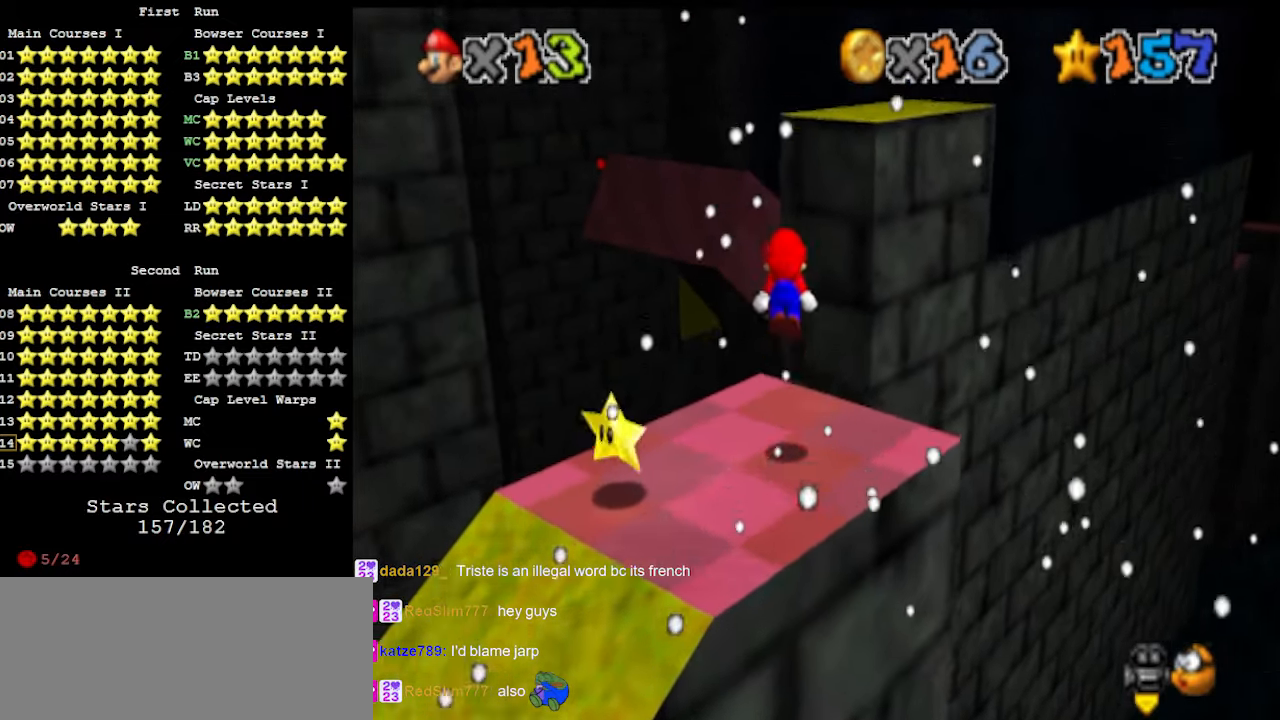
{"buttons": ["A"], "left_stick": "up-right", "events": [[433, "A", "down"], [500, "left_stick", "up-right"]]}
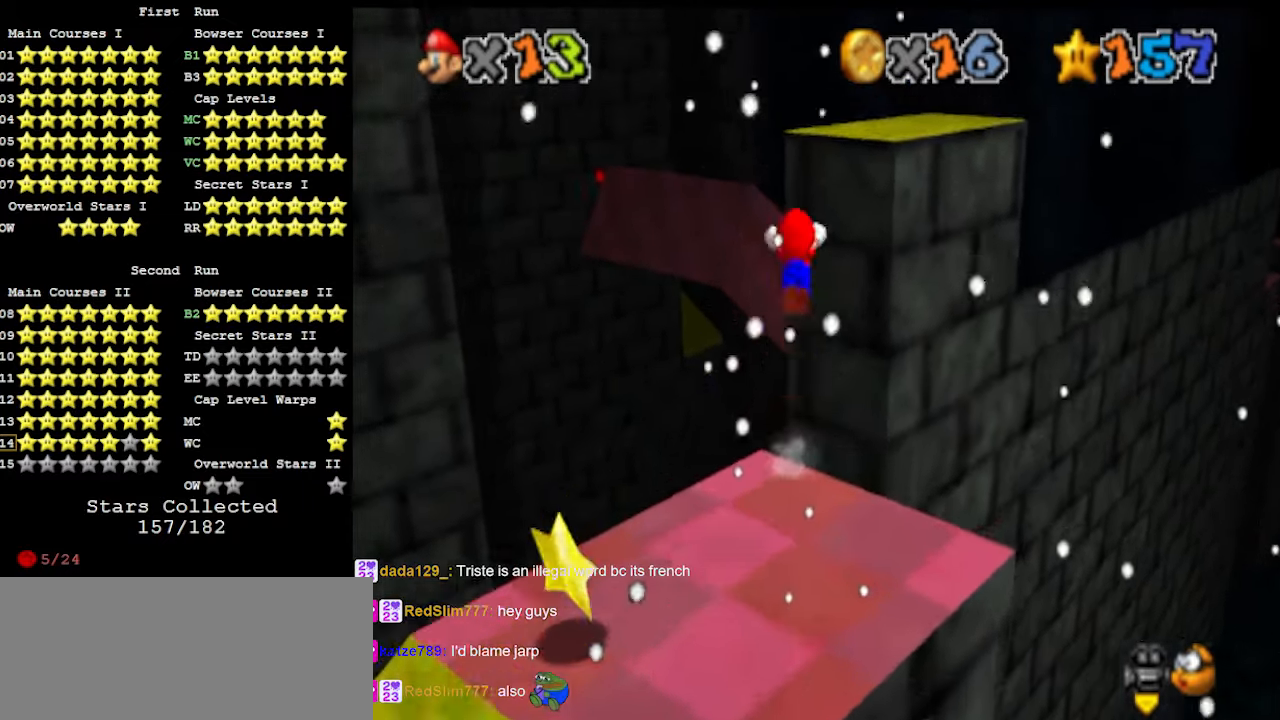
{"buttons": [], "left_stick": "right", "events": [[33, "A", "up"], [100, "C_DOWN", "down"], [133, "C_RIGHT", "down"], [167, "C_DOWN", "up"], [200, "C_RIGHT", "up"], [400, "DPAD_DOWN", "down"], [400, "left_stick", "right"], [500, "DPAD_DOWN", "up"]]}
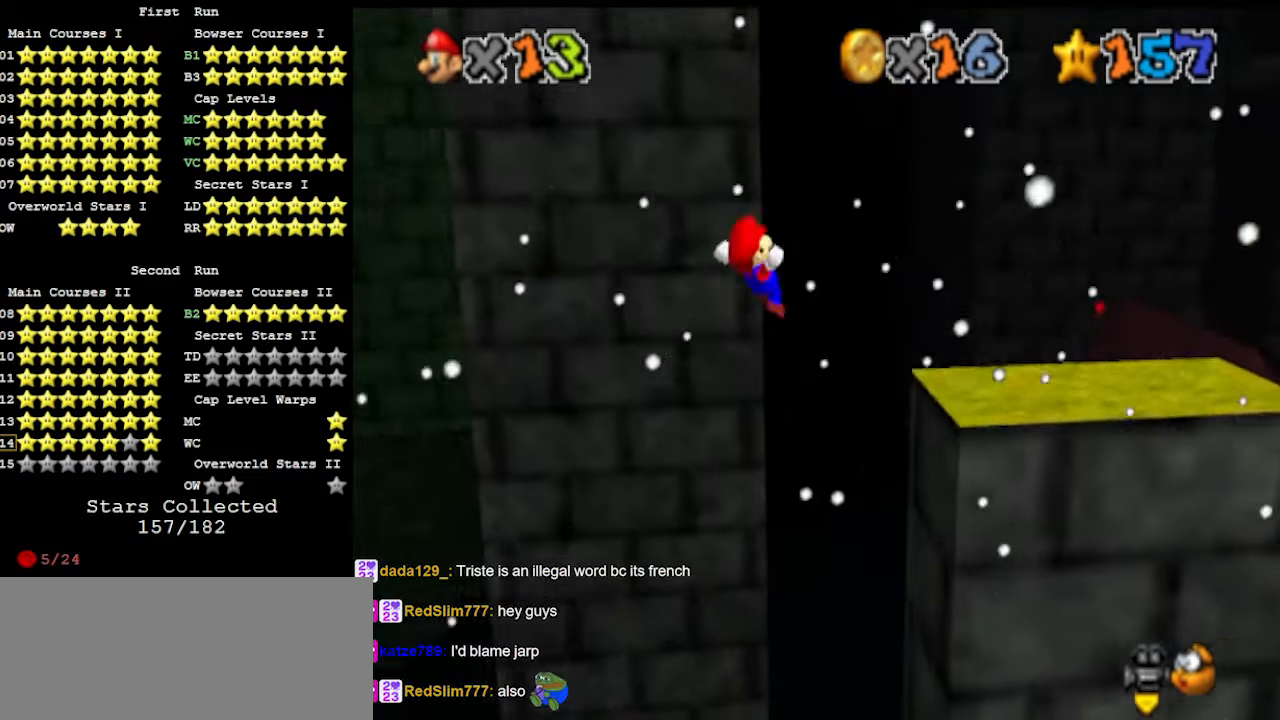
{"buttons": ["A"], "left_stick": "down-right", "events": [[467, "A", "down"], [467, "left_stick", "down-right"]]}
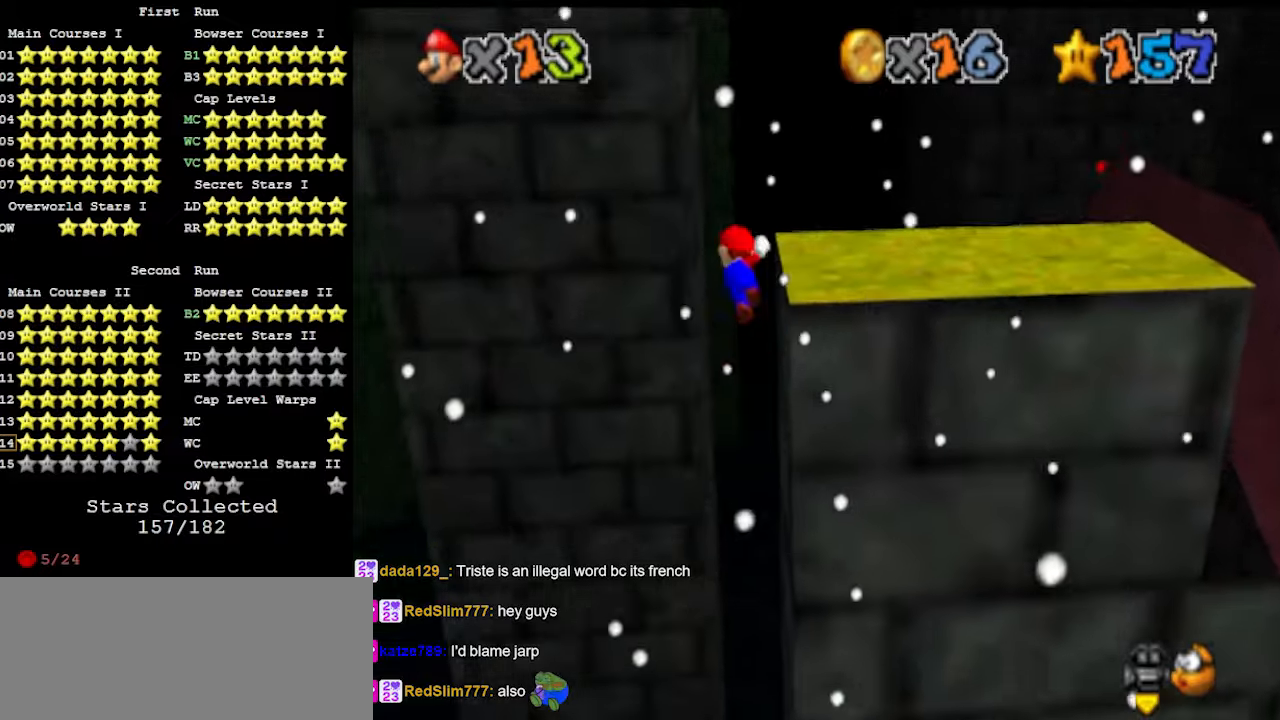
{"buttons": ["A"], "left_stick": "right", "events": [[467, "left_stick", "right"]]}
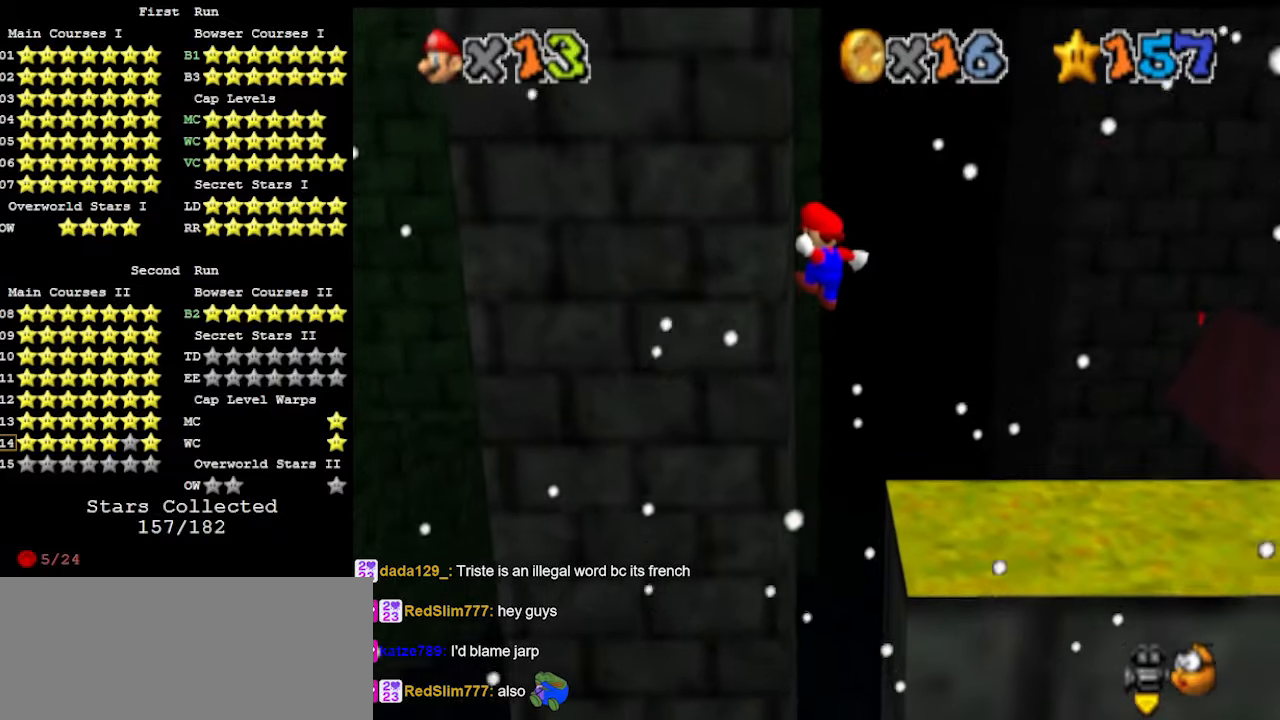
{"buttons": ["DPAD_DOWN"], "left_stick": "up-right", "events": [[100, "left_stick", "center"], [200, "left_stick", "right"], [267, "A", "up"], [400, "left_stick", "up-right"], [467, "DPAD_DOWN", "down"]]}
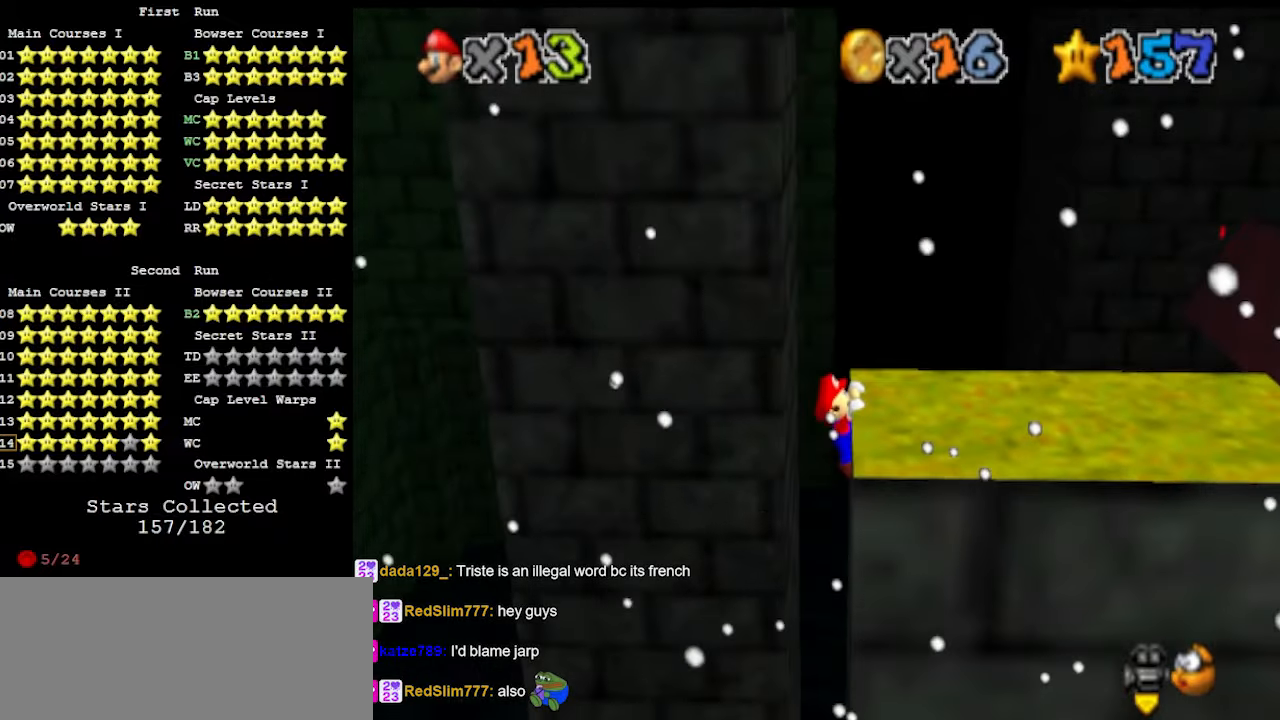
{"buttons": [], "left_stick": "center", "events": [[100, "DPAD_DOWN", "up"], [367, "left_stick", "center"]]}
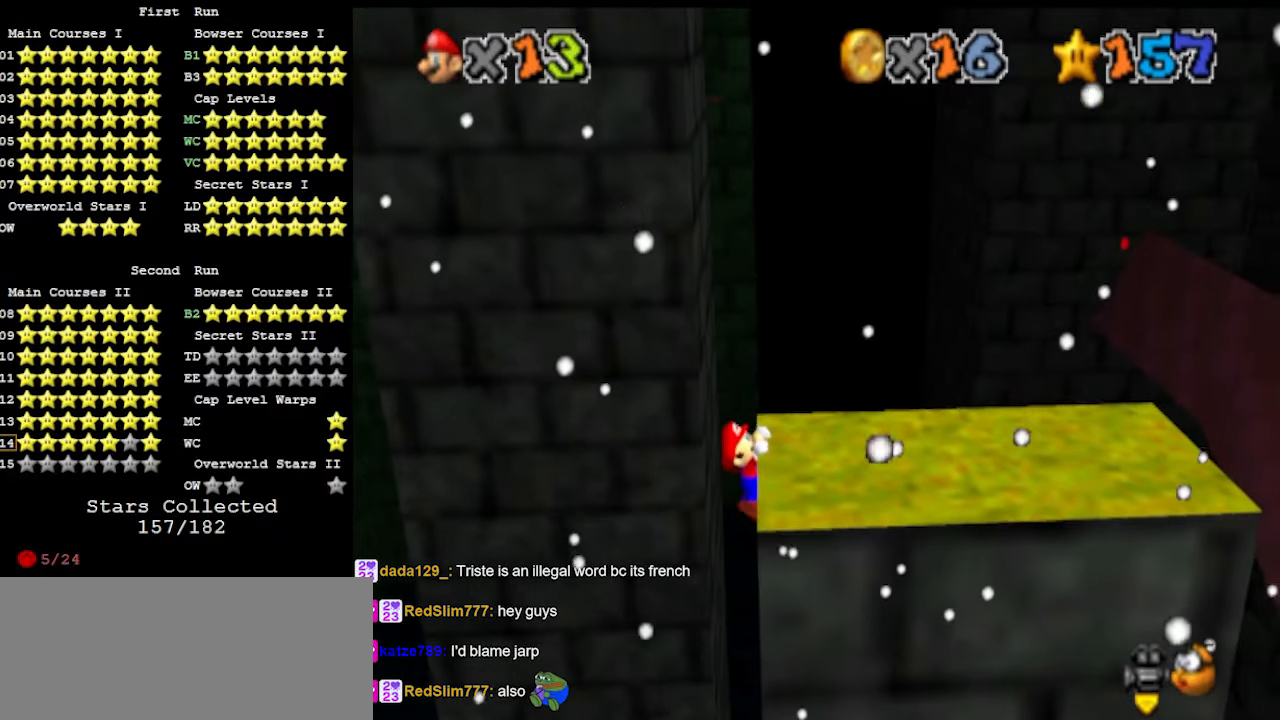
{"buttons": [], "left_stick": "center", "events": []}
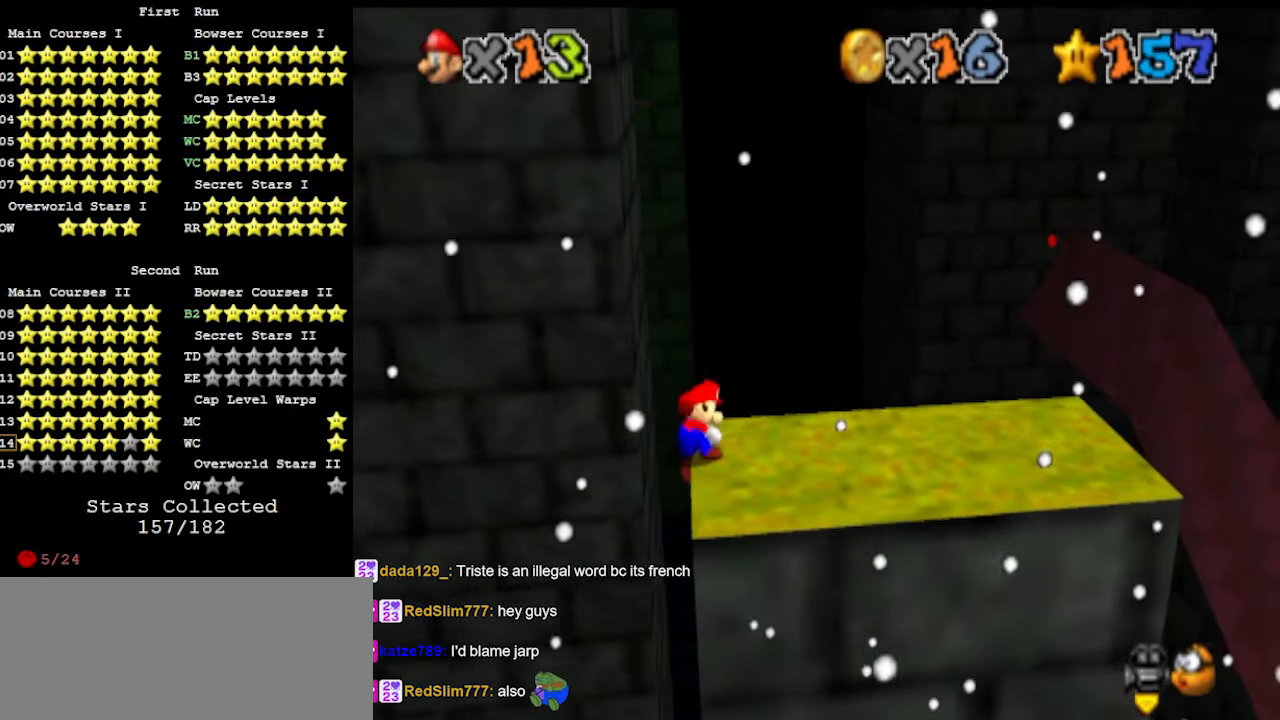
{"buttons": ["A"], "left_stick": "up-left", "events": [[333, "A", "down"], [400, "left_stick", "up-left"]]}
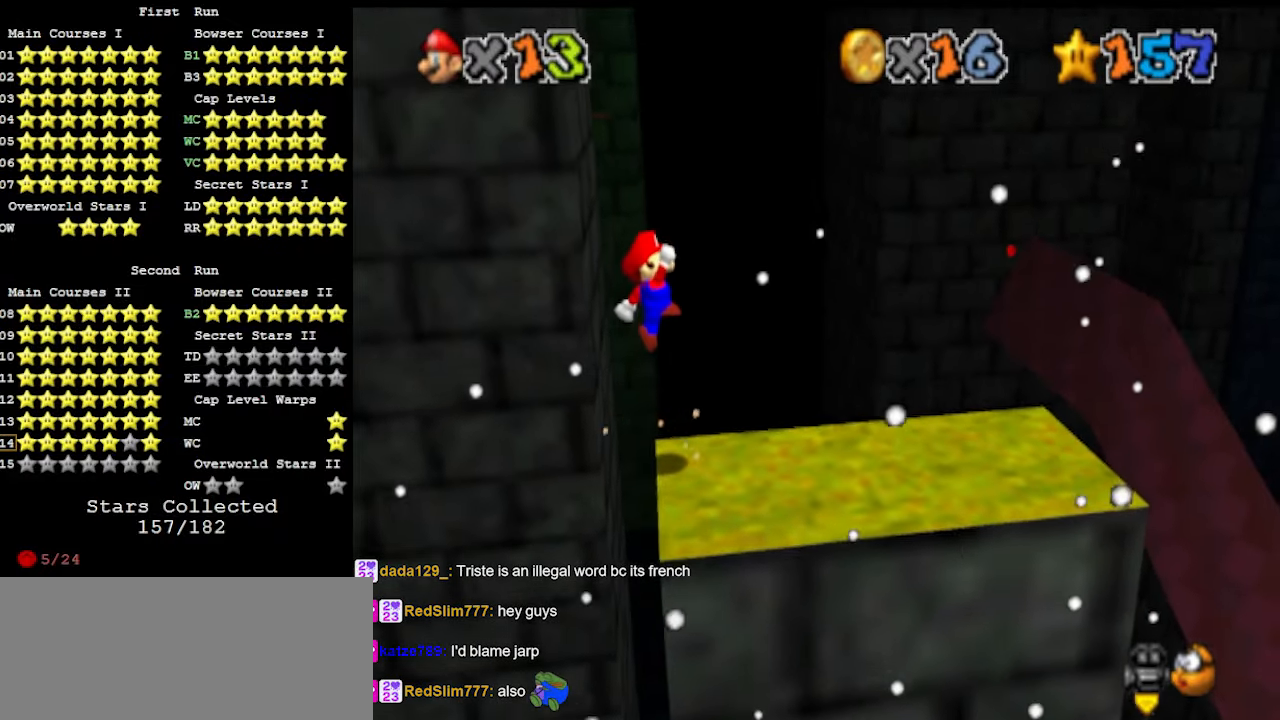
{"buttons": ["A"], "left_stick": "up-right", "events": [[133, "left_stick", "center"], [333, "left_stick", "up-right"]]}
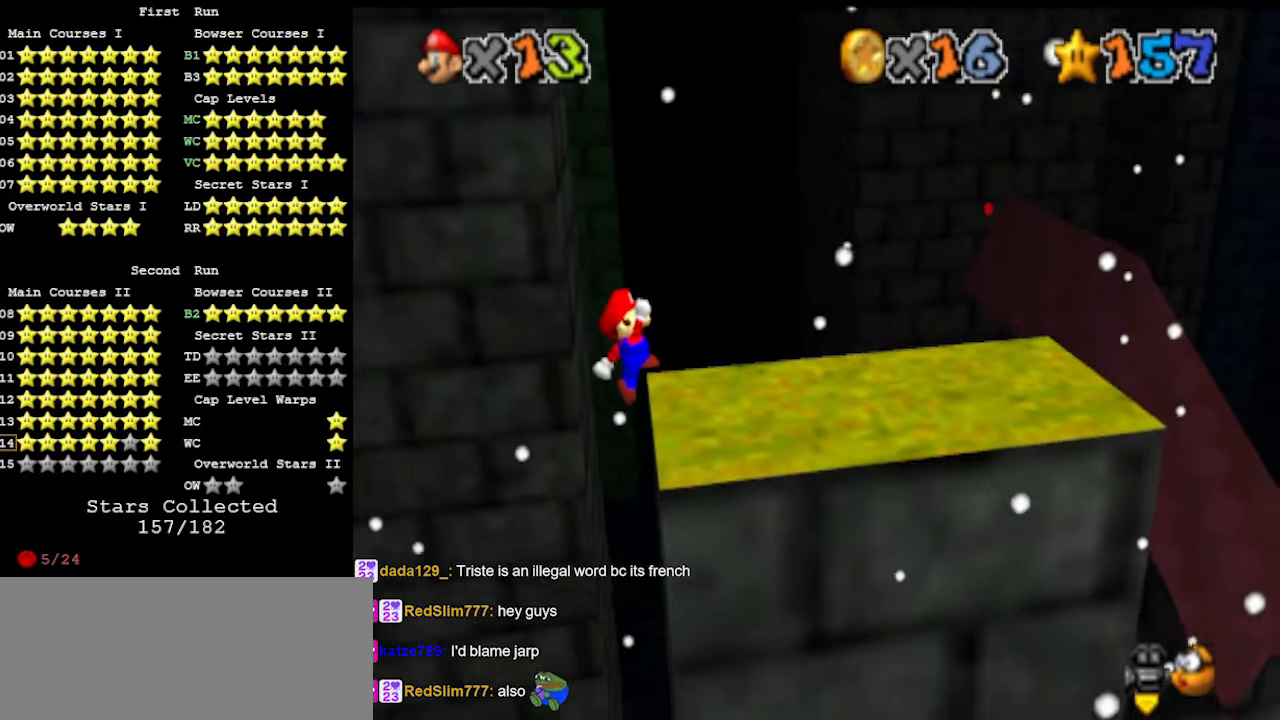
{"buttons": [], "left_stick": "up", "events": [[100, "A", "up"], [167, "C_LEFT", "down"], [167, "C_UP", "down"], [233, "C_LEFT", "up"], [333, "C_LEFT", "down"], [333, "C_UP", "up"], [367, "left_stick", "up"], [400, "C_LEFT", "up"]]}
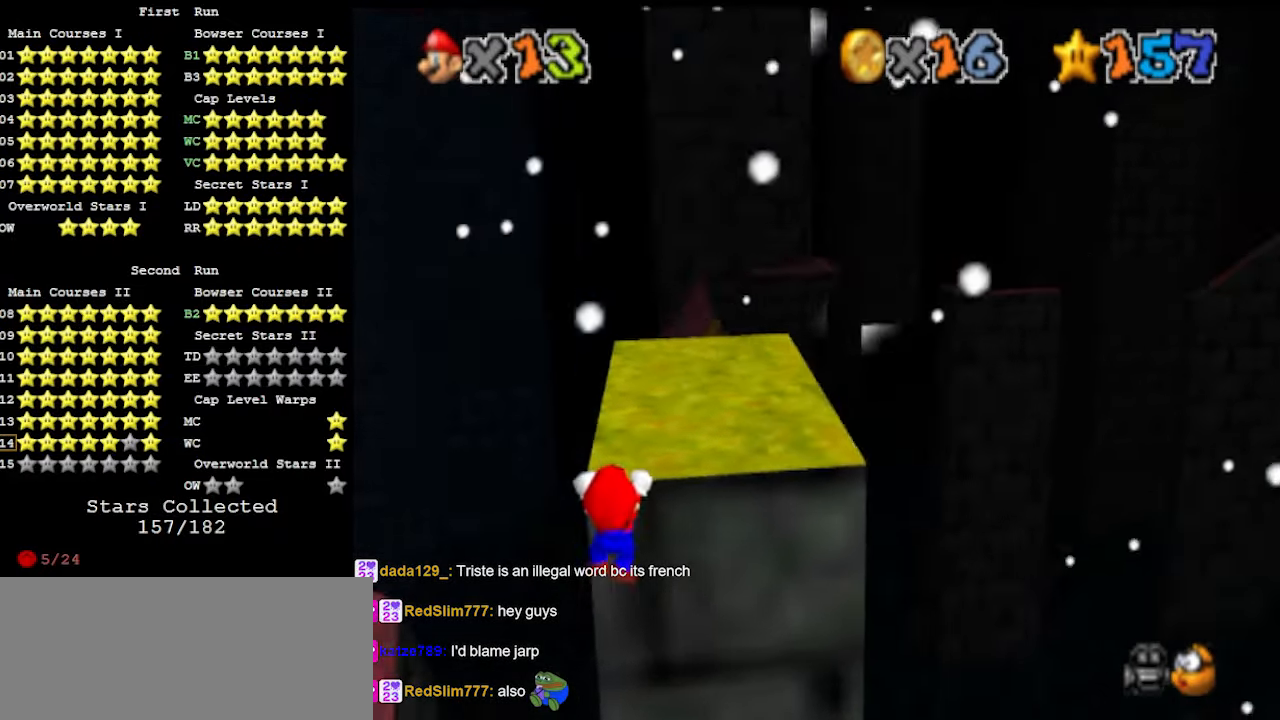
{"buttons": [], "left_stick": "center", "events": [[33, "DPAD_DOWN", "down"], [133, "DPAD_DOWN", "up"], [133, "left_stick", "center"]]}
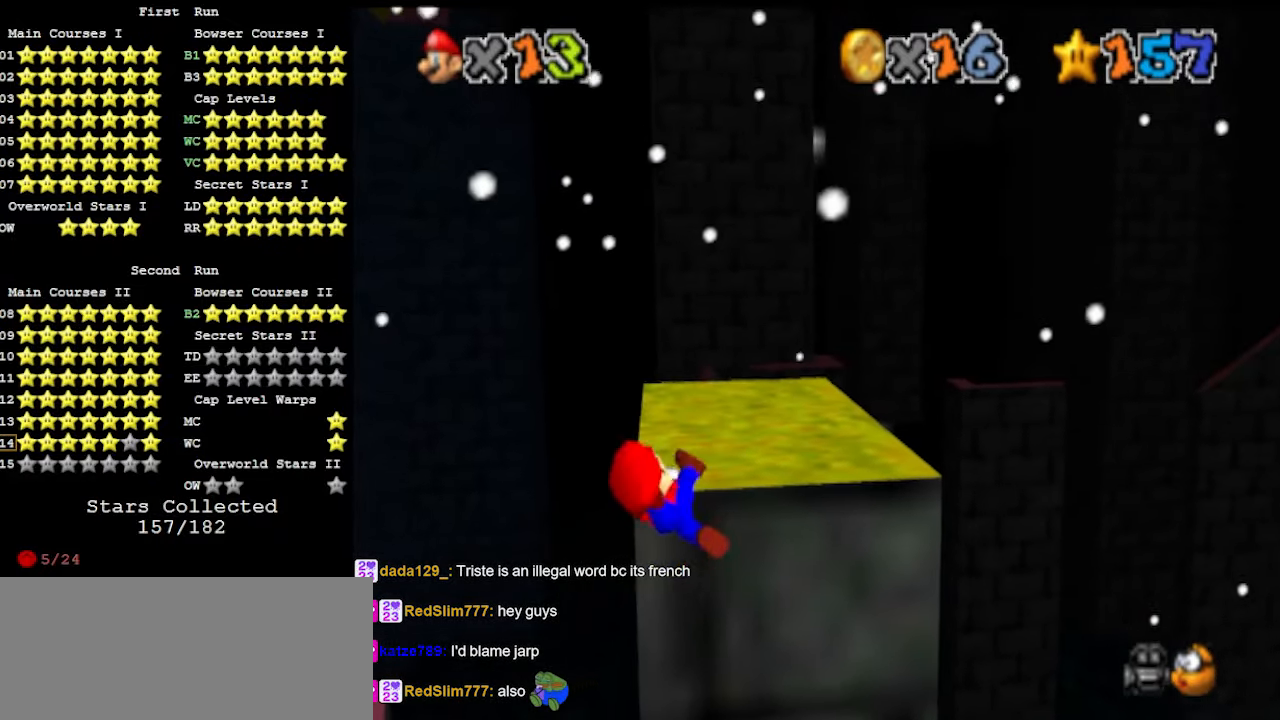
{"buttons": ["A"], "left_stick": "up", "events": [[500, "A", "down"], [500, "left_stick", "up"]]}
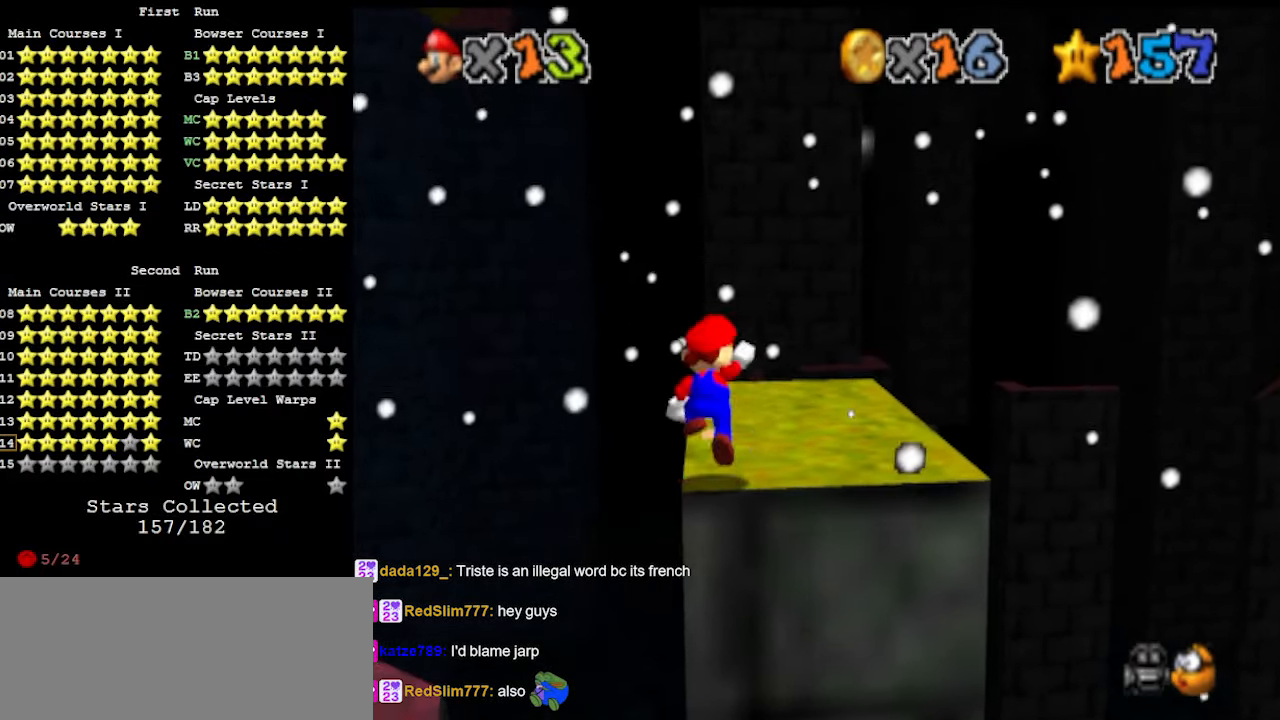
{"buttons": ["A"], "left_stick": "up", "events": [[233, "C_DOWN", "down"], [333, "C_DOWN", "up"]]}
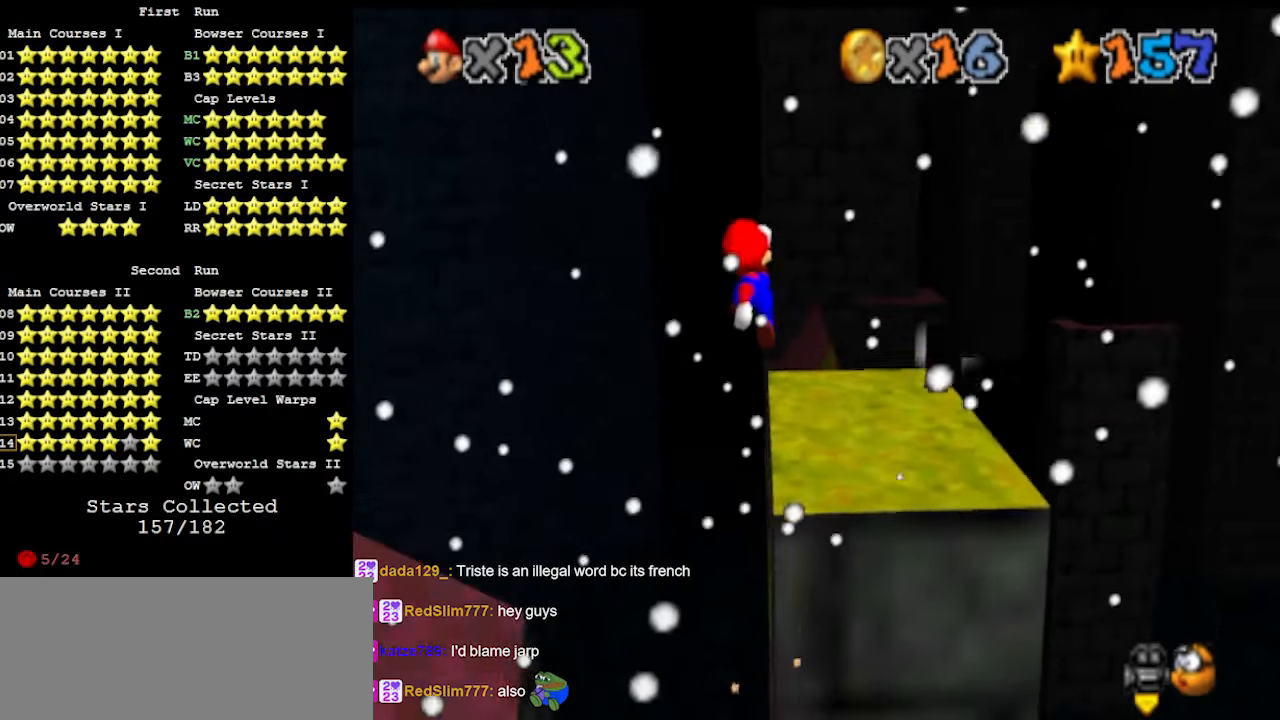
{"buttons": [], "left_stick": "up", "events": [[167, "A", "up"], [267, "C_LEFT", "down"], [400, "C_LEFT", "up"]]}
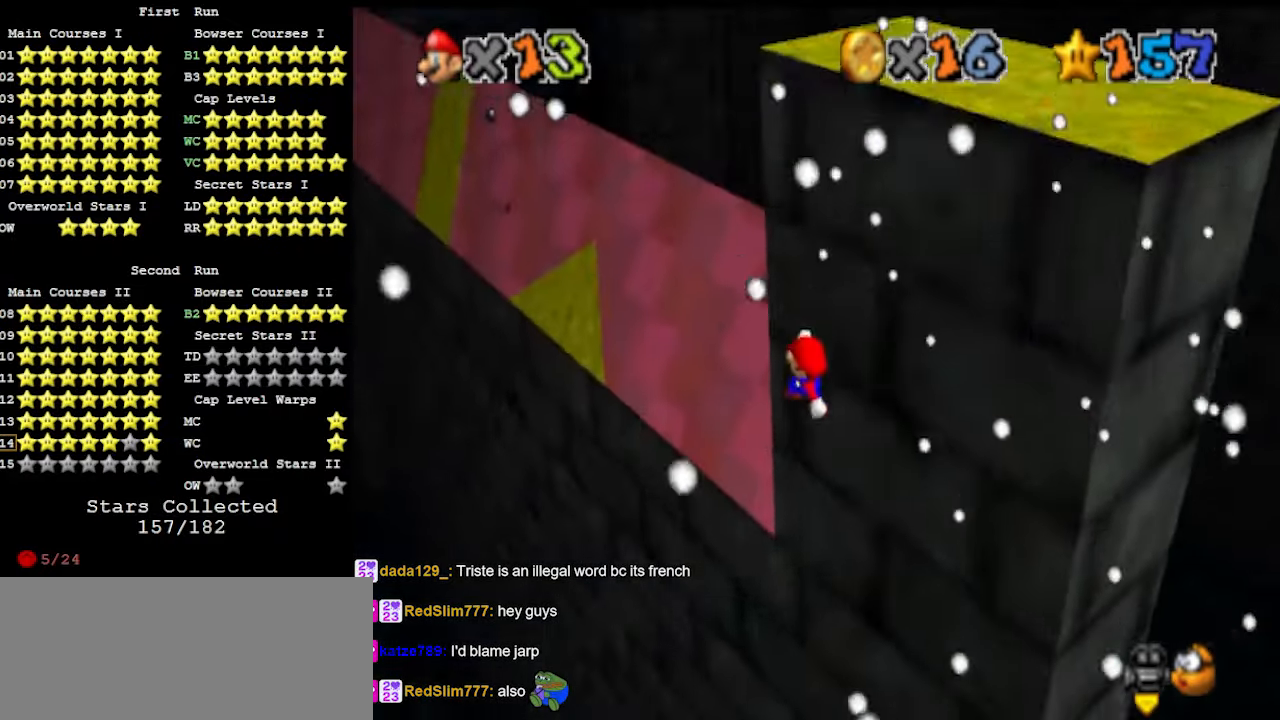
{"buttons": ["DPAD_DOWN", "C_DOWN"], "left_stick": "up", "events": [[67, "left_stick", "down"], [167, "B", "down"], [200, "left_stick", "up-right"], [300, "B", "up"], [300, "left_stick", "up"], [433, "C_DOWN", "down"], [433, "DPAD_DOWN", "down"]]}